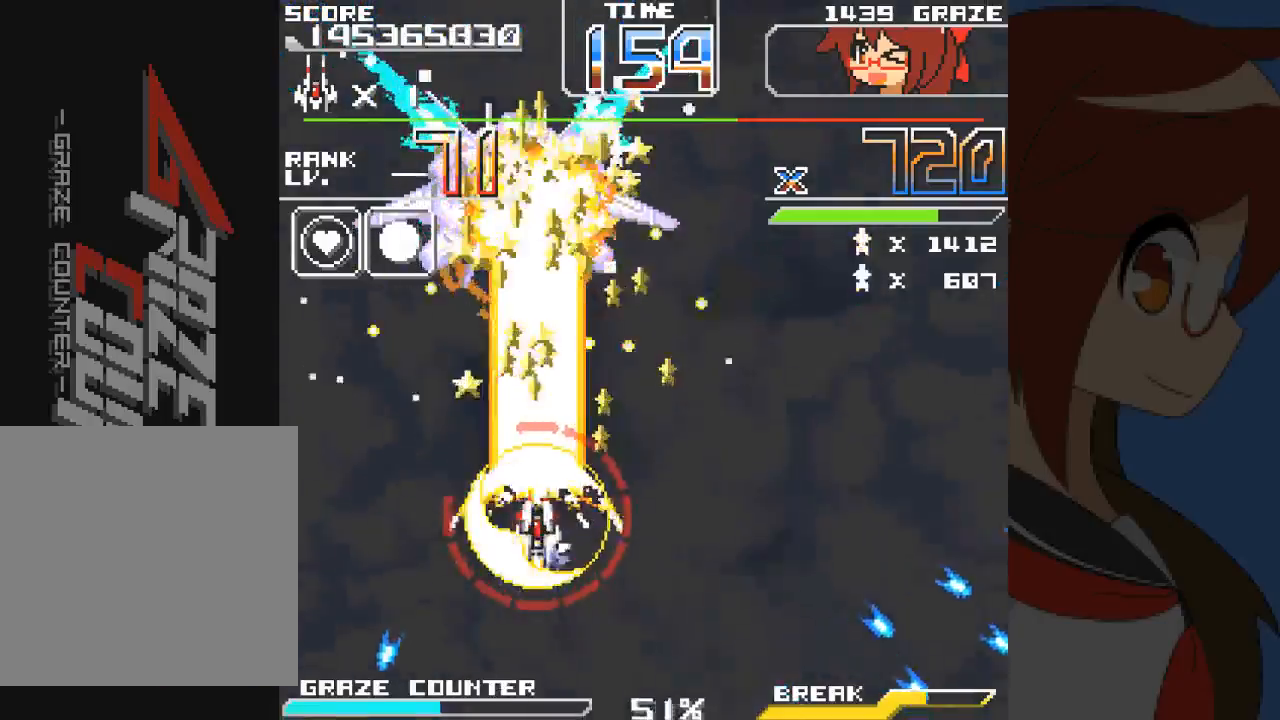
Gameplay with a controller (Xbox layout); each line is a JSON object with the inputs held at the frame after it (dt_ms = milliseconds from this image to that frame). "events" lists button and stick changes between this image and that frame as [ms after this image, input, new state], when the widget could be followed in between. Not read: L2 L3 R2 R3 right_stick.
{"dt_ms": 500, "buttons": ["A", "DPAD_DOWN"], "left_stick": "down", "events": [[217, "DPAD_RIGHT", "down"], [217, "left_stick", "right"], [300, "DPAD_DOWN", "down"], [433, "DPAD_RIGHT", "up"], [433, "left_stick", "down"]]}
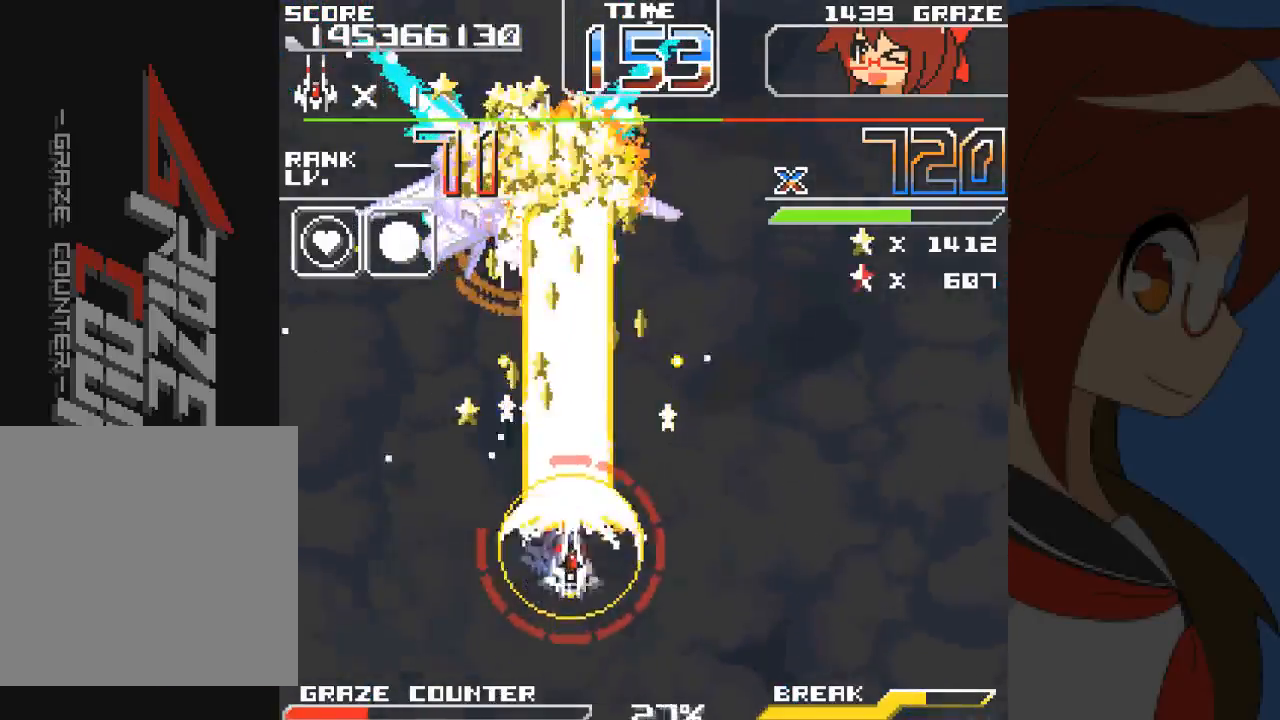
{"dt_ms": 500, "buttons": ["A", "DPAD_DOWN"], "left_stick": "down", "events": []}
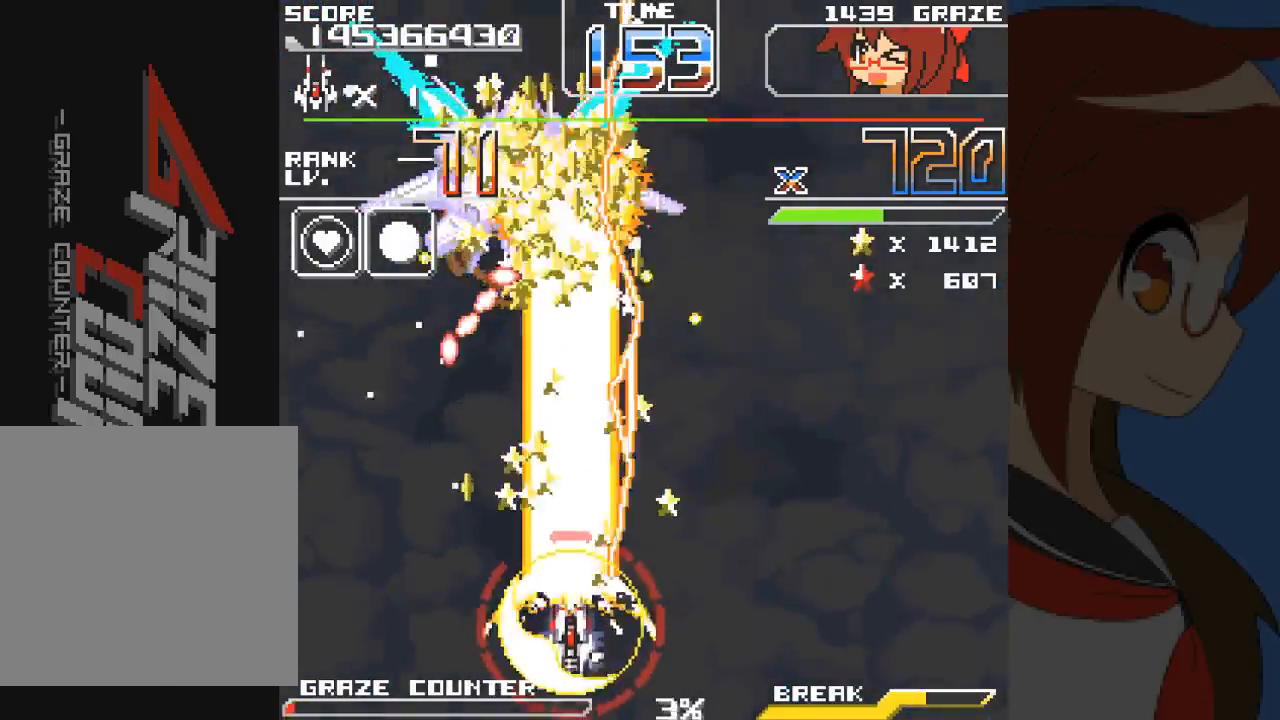
{"dt_ms": 1000, "buttons": ["A"], "left_stick": "center"}
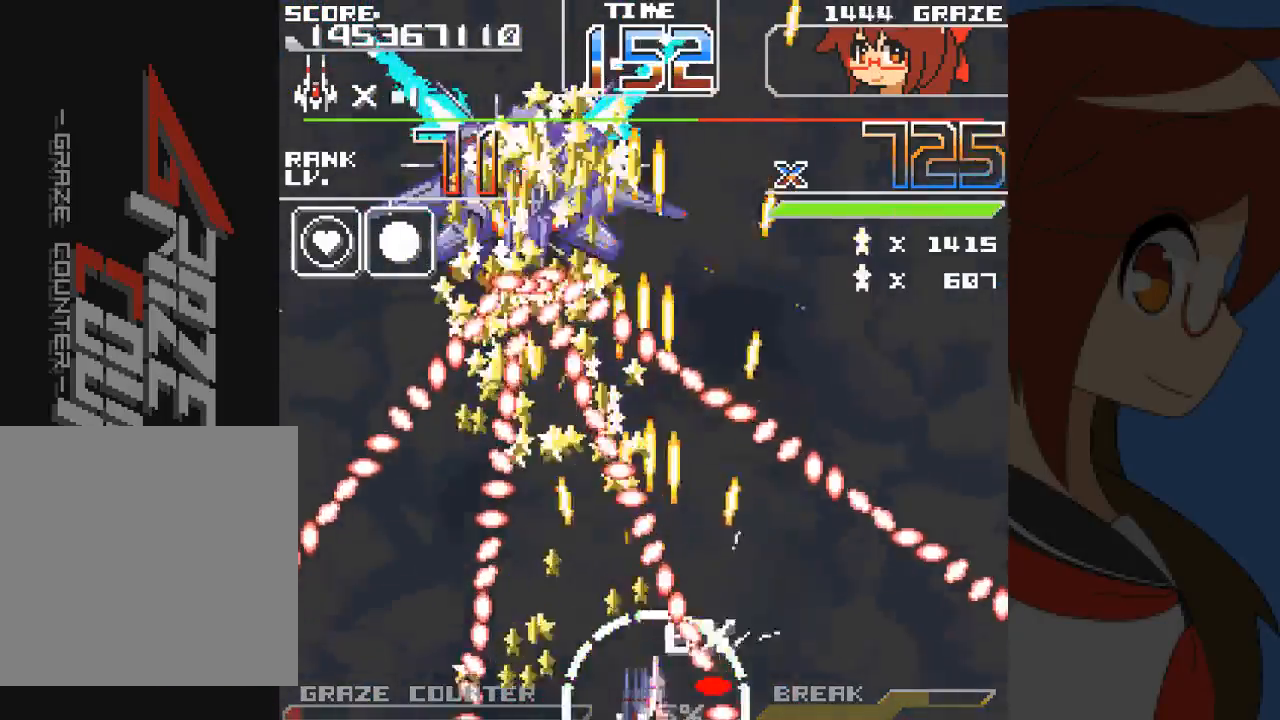
{"dt_ms": 500, "buttons": ["A"], "left_stick": "center", "events": [[100, "DPAD_RIGHT", "down"], [100, "left_stick", "right"], [167, "DPAD_RIGHT", "up"], [167, "left_stick", "center"], [350, "DPAD_LEFT", "down"], [350, "left_stick", "left"], [417, "DPAD_LEFT", "up"], [417, "left_stick", "center"]]}
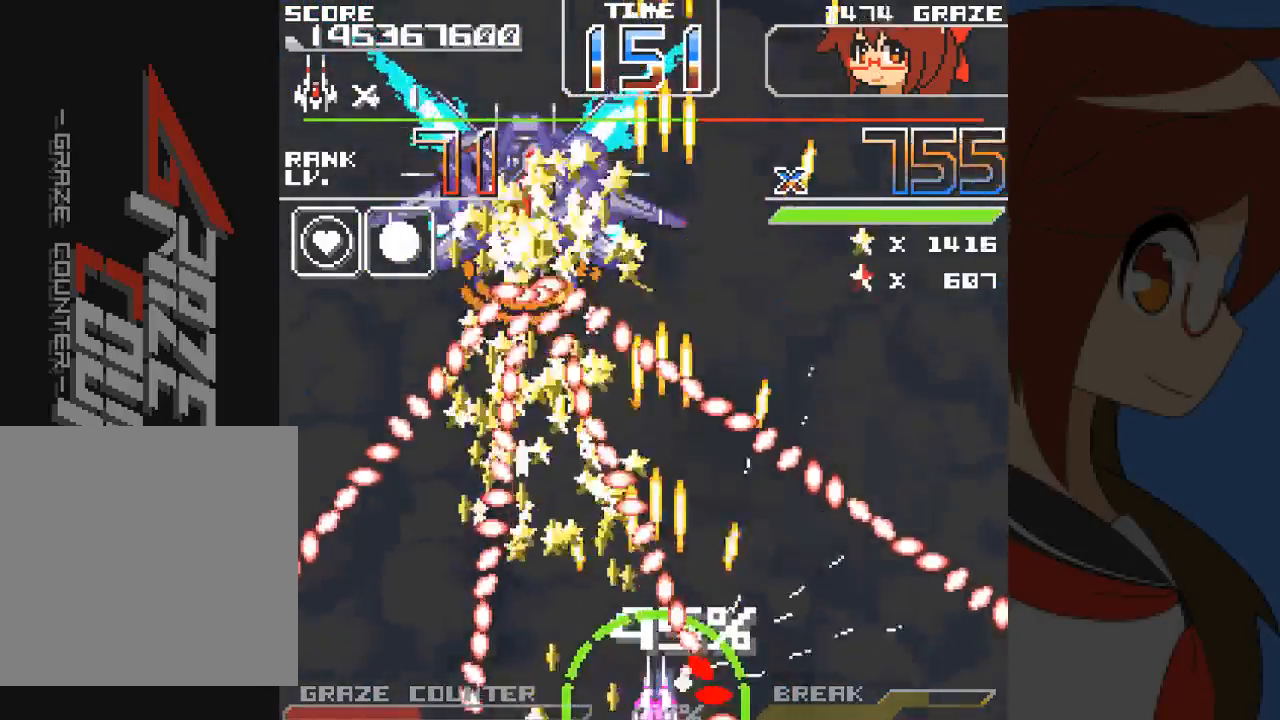
{"dt_ms": 500, "buttons": ["A"], "left_stick": "center", "events": []}
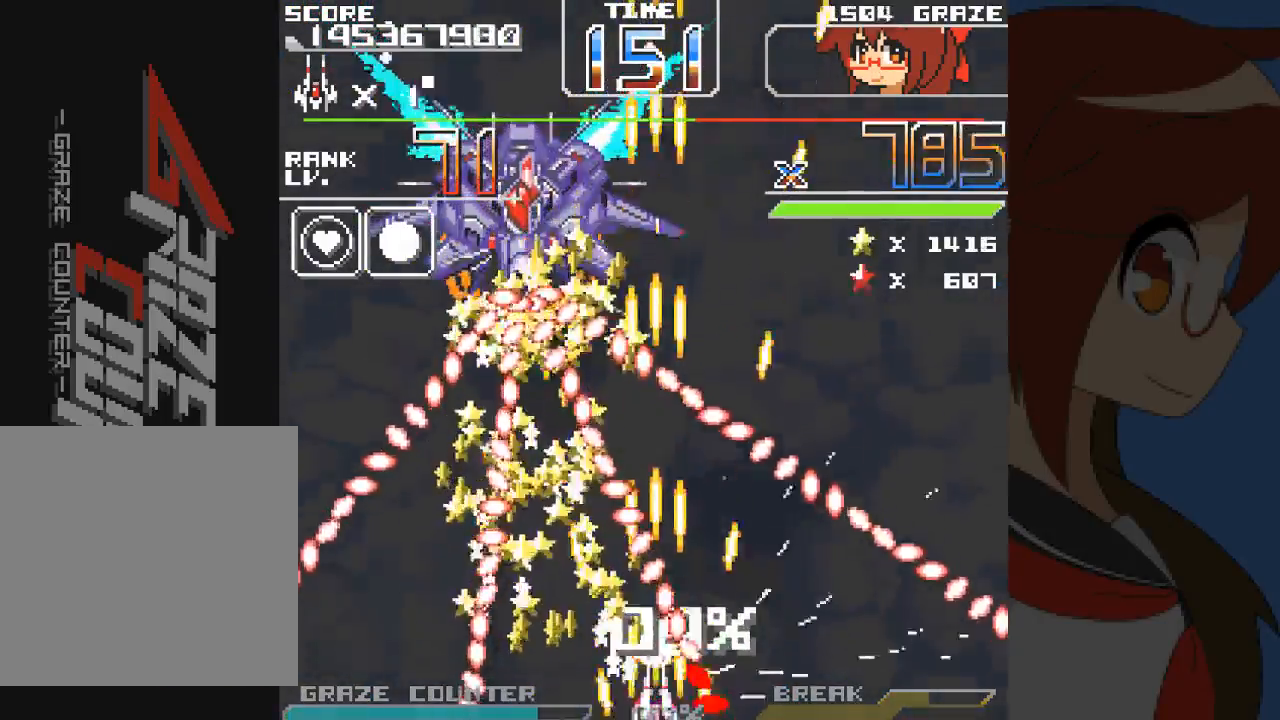
{"dt_ms": 500, "buttons": ["A", "DPAD_LEFT"], "left_stick": "left", "events": [[467, "DPAD_LEFT", "down"], [467, "left_stick", "left"]]}
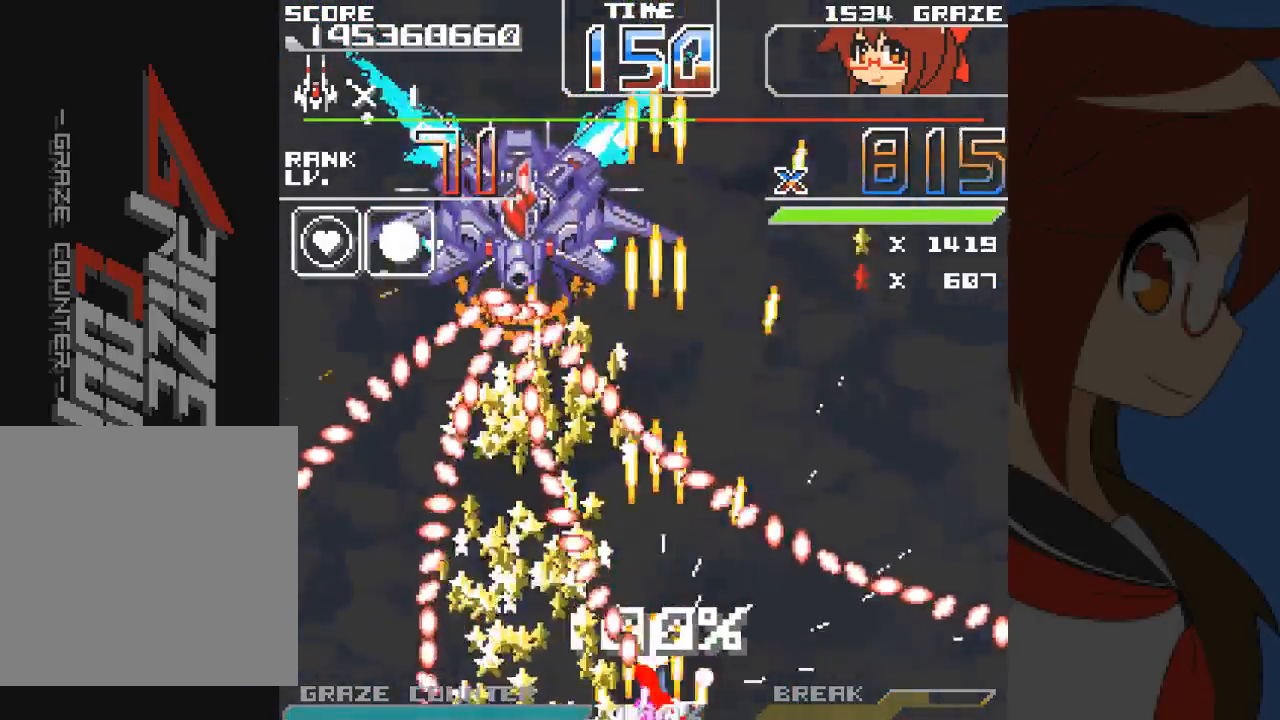
{"dt_ms": 1000, "buttons": ["A", "DPAD_UP"], "left_stick": "up"}
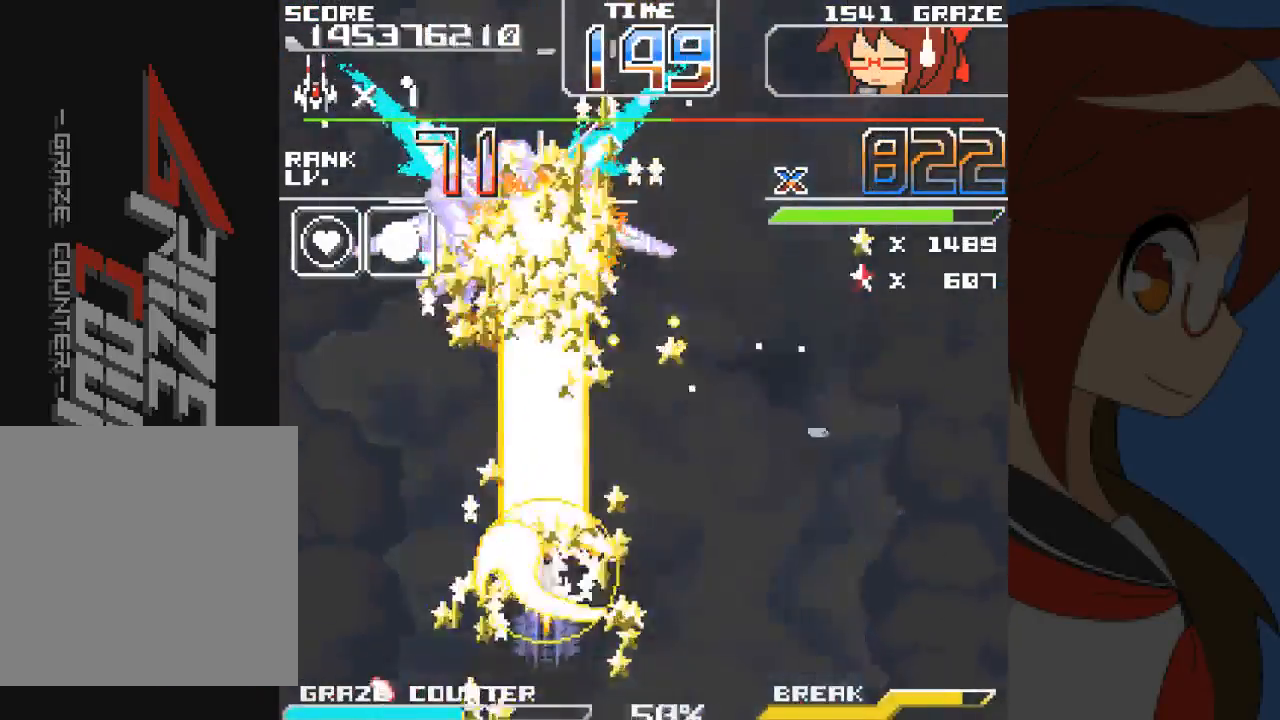
{"dt_ms": 500, "buttons": ["A"], "left_stick": "center", "events": [[67, "DPAD_RIGHT", "down"], [150, "DPAD_UP", "up"], [167, "DPAD_RIGHT", "up"], [167, "left_stick", "center"]]}
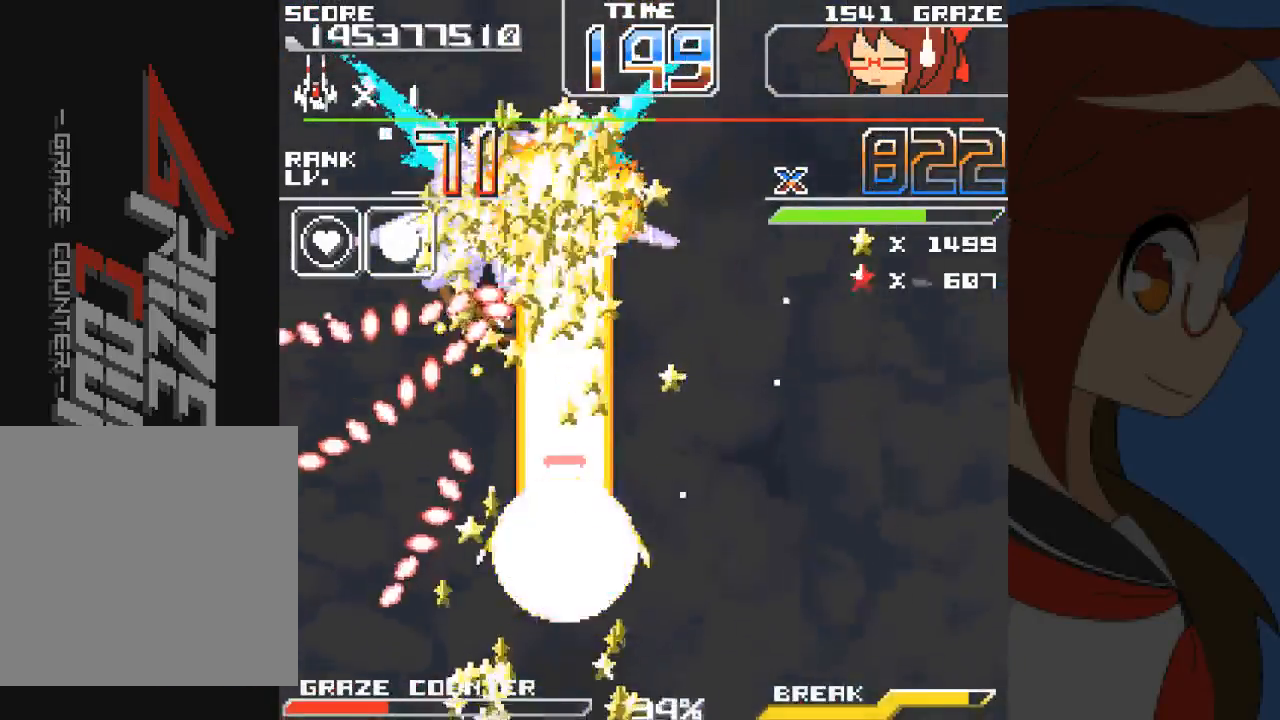
{"dt_ms": 500, "buttons": ["A", "DPAD_DOWN"], "left_stick": "down", "events": [[167, "DPAD_DOWN", "down"], [167, "left_stick", "down"]]}
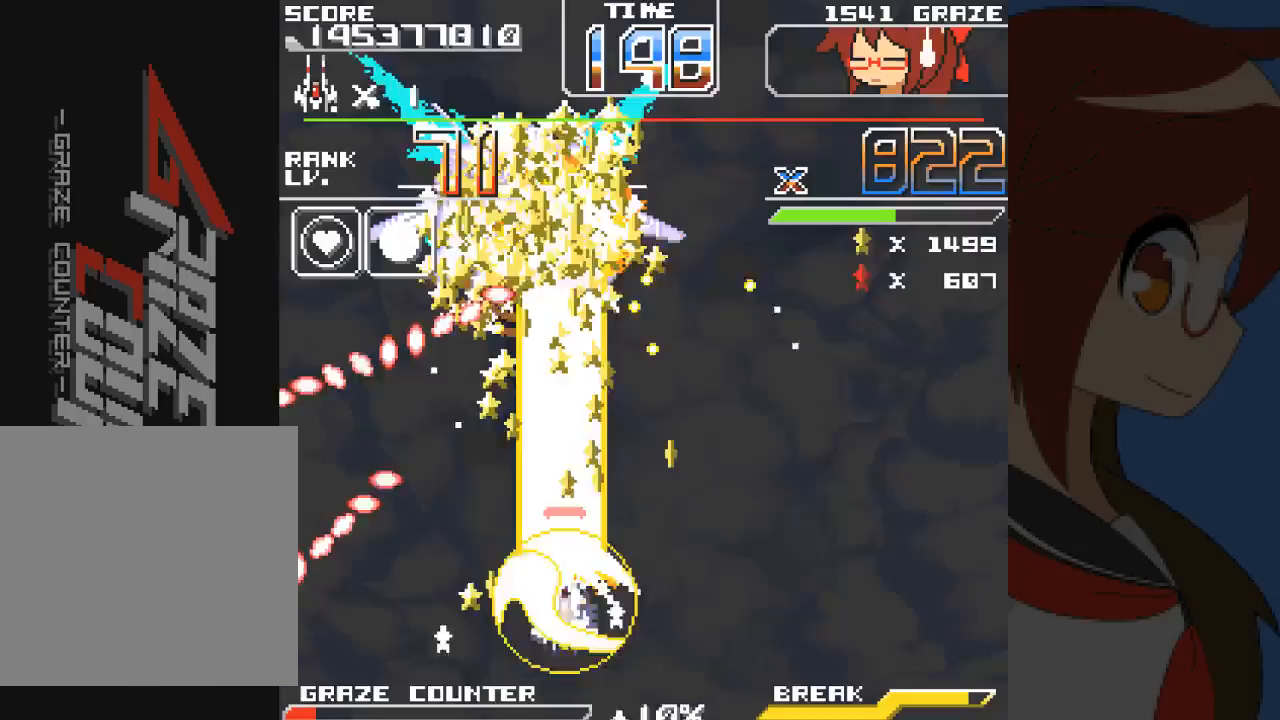
{"dt_ms": 500, "buttons": ["A", "DPAD_DOWN"], "left_stick": "down", "events": []}
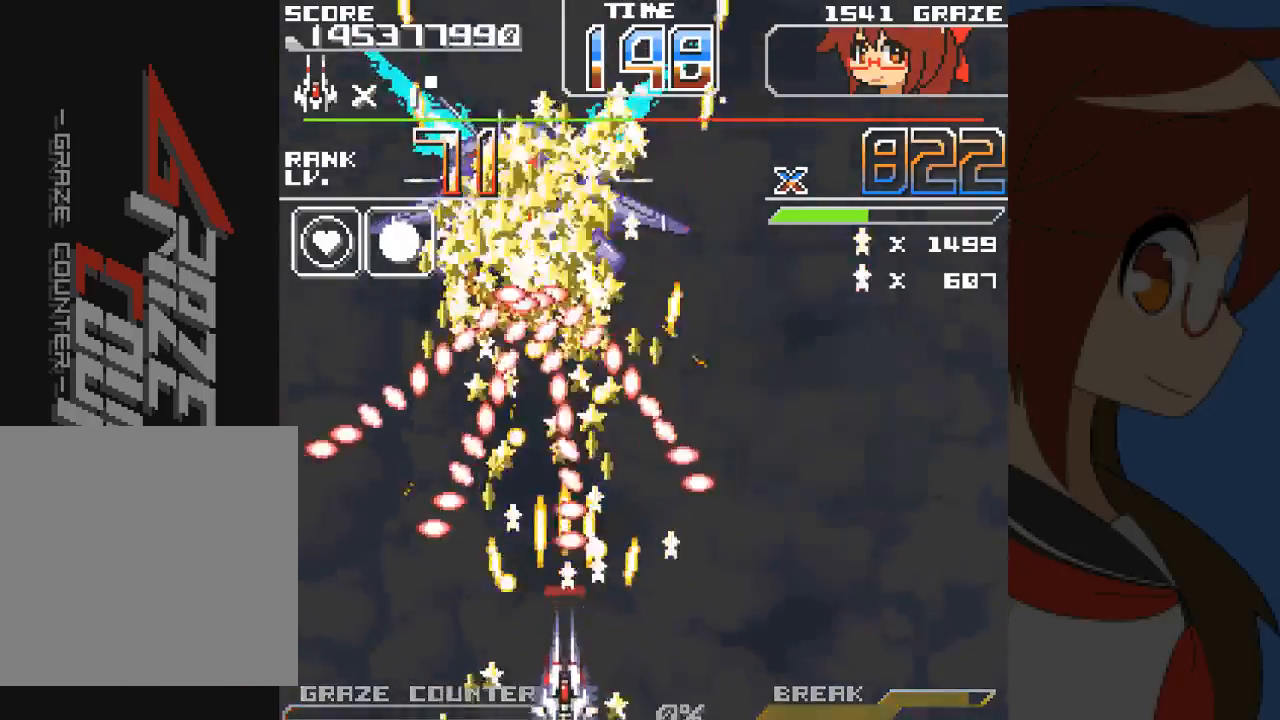
{"dt_ms": 500, "buttons": ["A", "DPAD_RIGHT"], "left_stick": "right"}
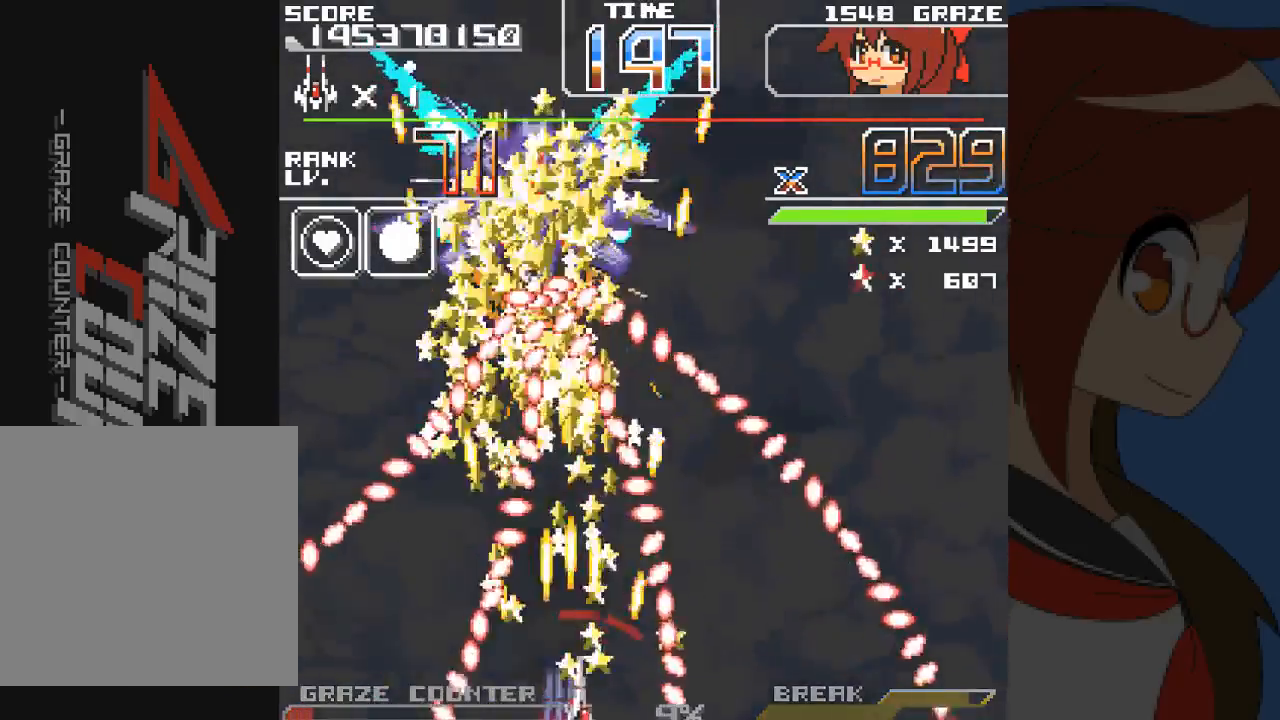
{"dt_ms": 500, "buttons": ["A", "DPAD_RIGHT"], "left_stick": "right", "events": [[167, "DPAD_RIGHT", "up"], [167, "left_stick", "center"], [267, "DPAD_RIGHT", "down"], [267, "left_stick", "right"]]}
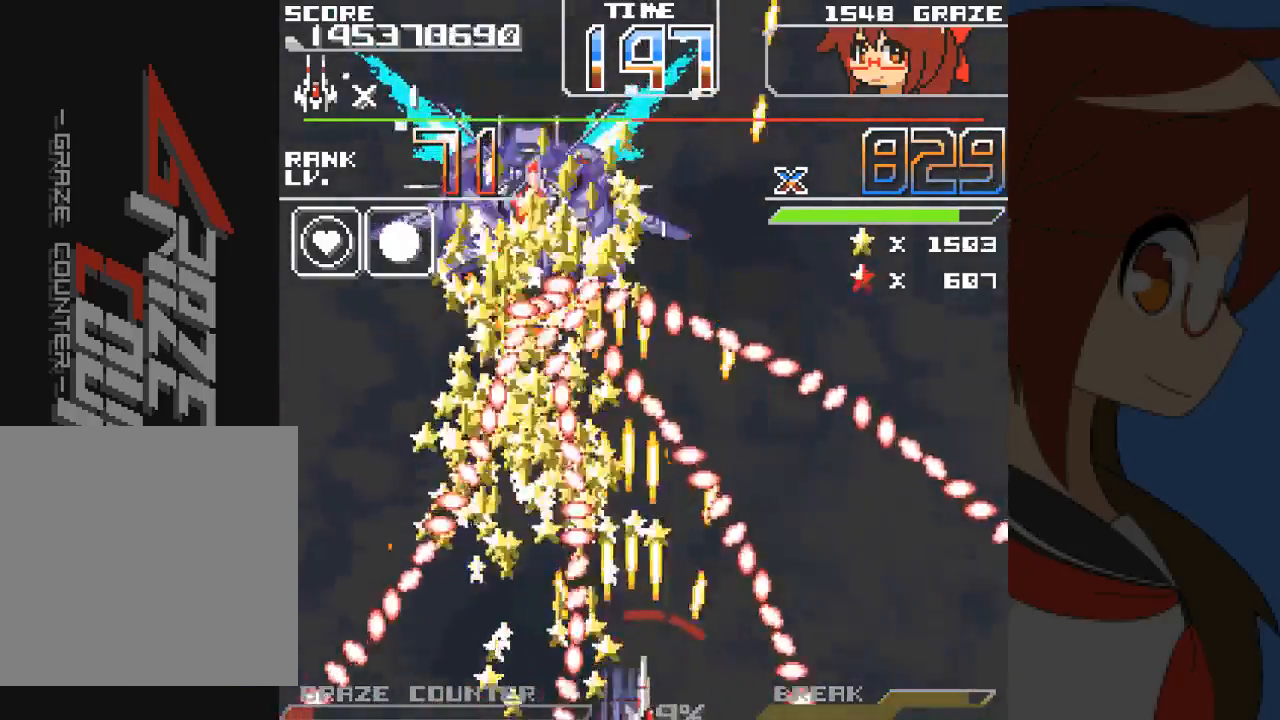
{"dt_ms": 500, "buttons": ["A", "DPAD_UP"], "left_stick": "up", "events": [[150, "DPAD_UP", "down"], [467, "DPAD_RIGHT", "up"], [467, "left_stick", "up"]]}